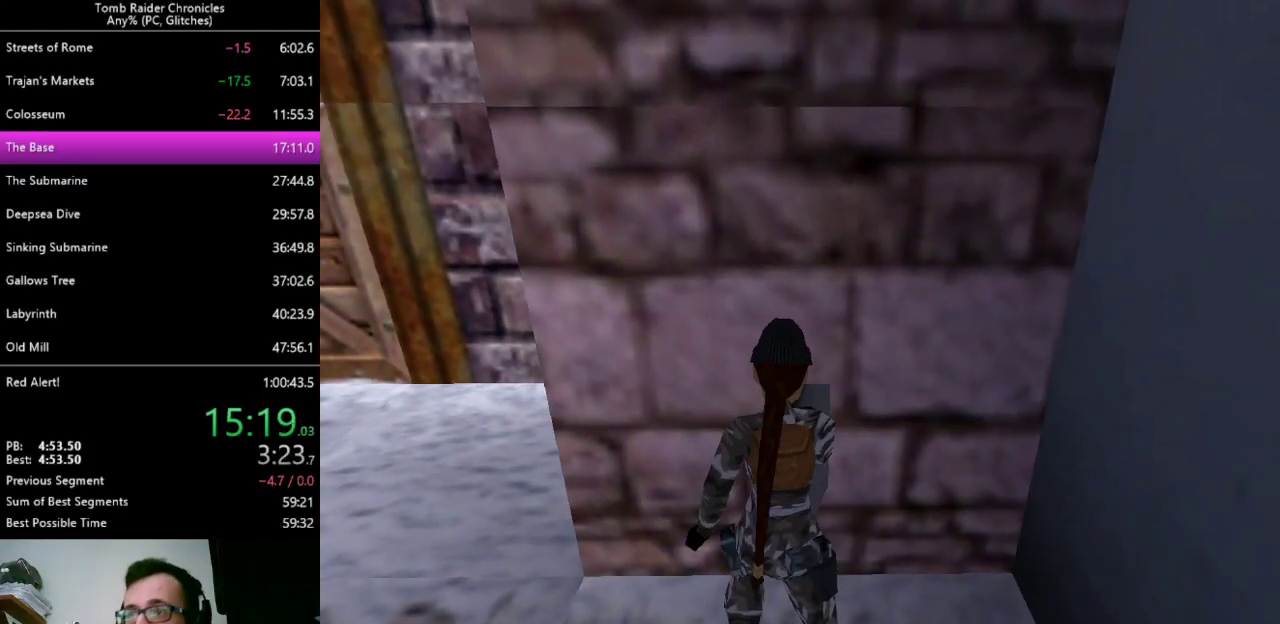
Gameplay with keyboard; each line is a JSON object with the keys held at the frame after it. "events" lists presses ("down") and releases ("up") of "0", "1", "2", "3", "4", "5", "6", "7", "8", "9", "alt", "c", "ctrl_l", "ctrl_r", "down", "equals", "escape", "left", "minus", "q", "return", "right", "shift_l", "shift_r", "space", "up", "x" and "z" between this image and that frame as [ms after this image, input, new state], when the widget could be followed in between. No other keys are recorded. Mouse input is not recorded. Not read: other_keys.
{"keys": ["right"], "events": [[433, "right", "down"]]}
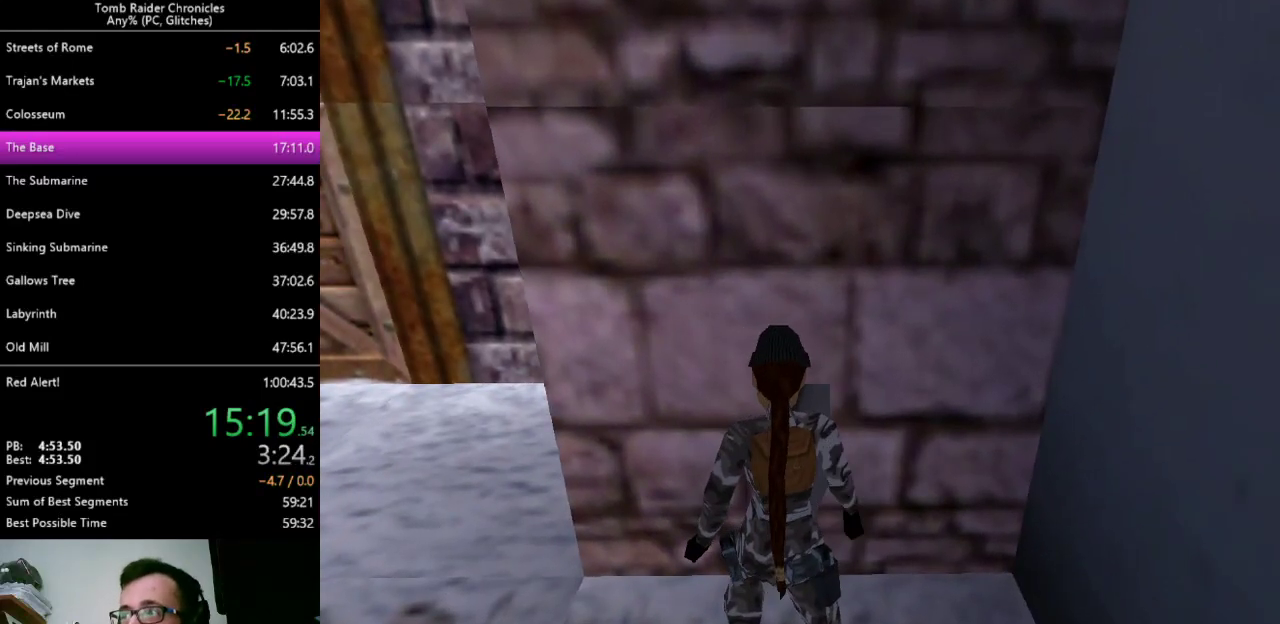
{"keys": ["right"], "events": []}
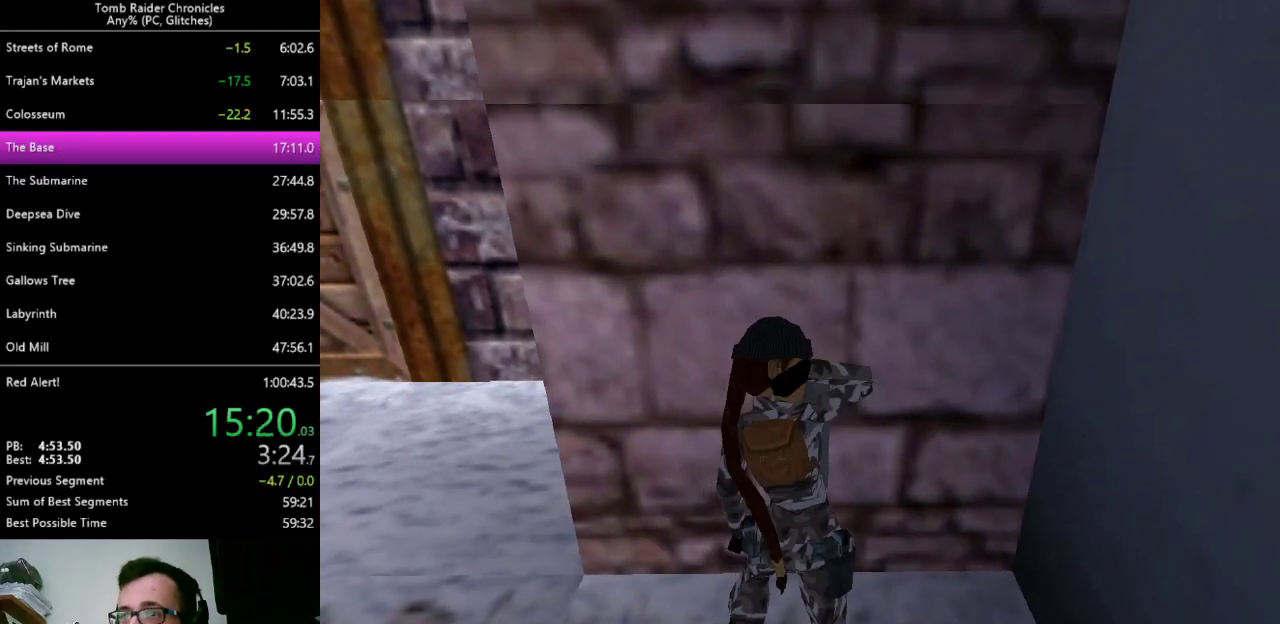
{"keys": ["right"], "events": []}
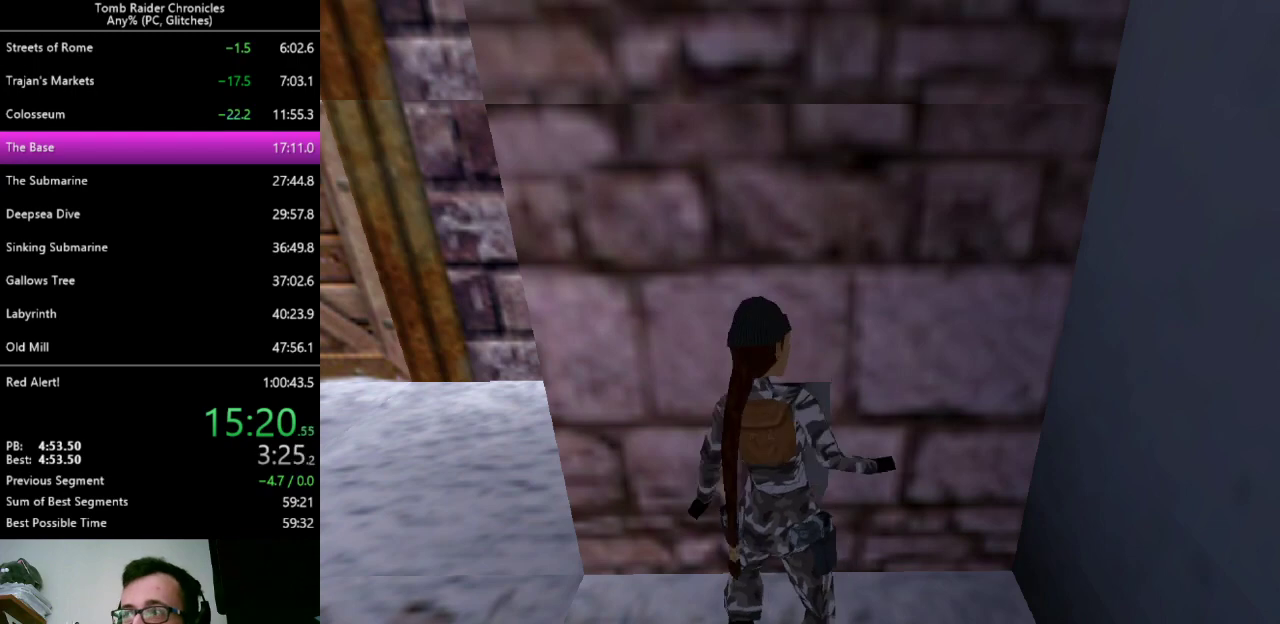
{"keys": ["right"], "events": []}
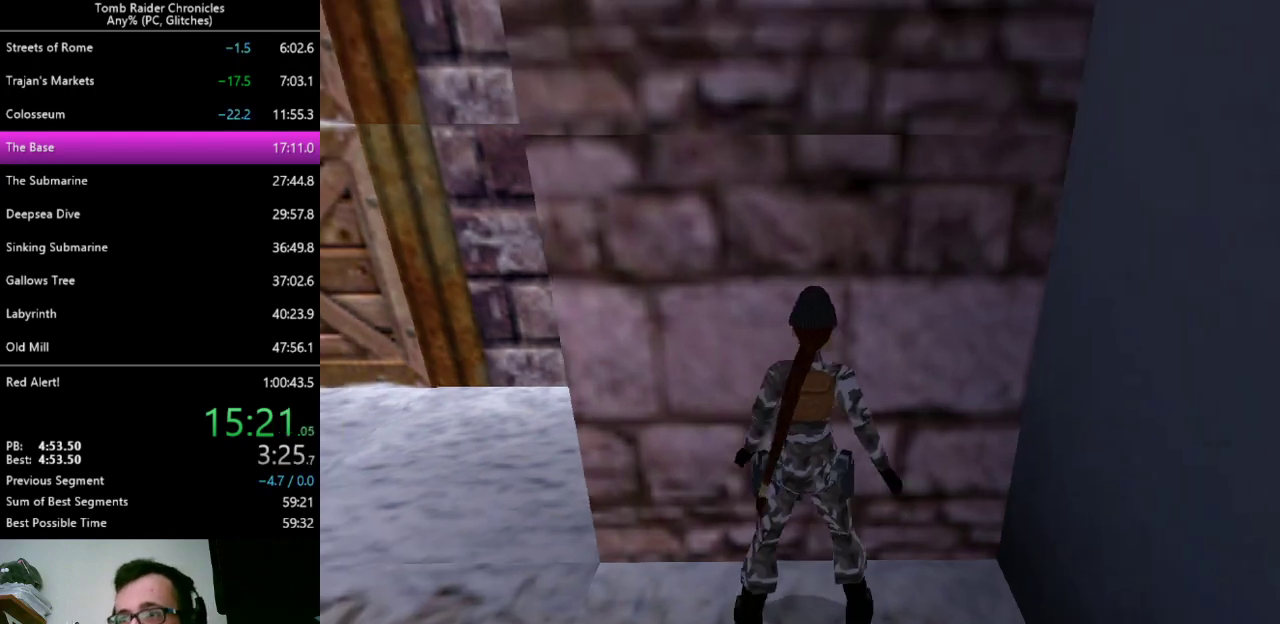
{"keys": ["right"], "events": []}
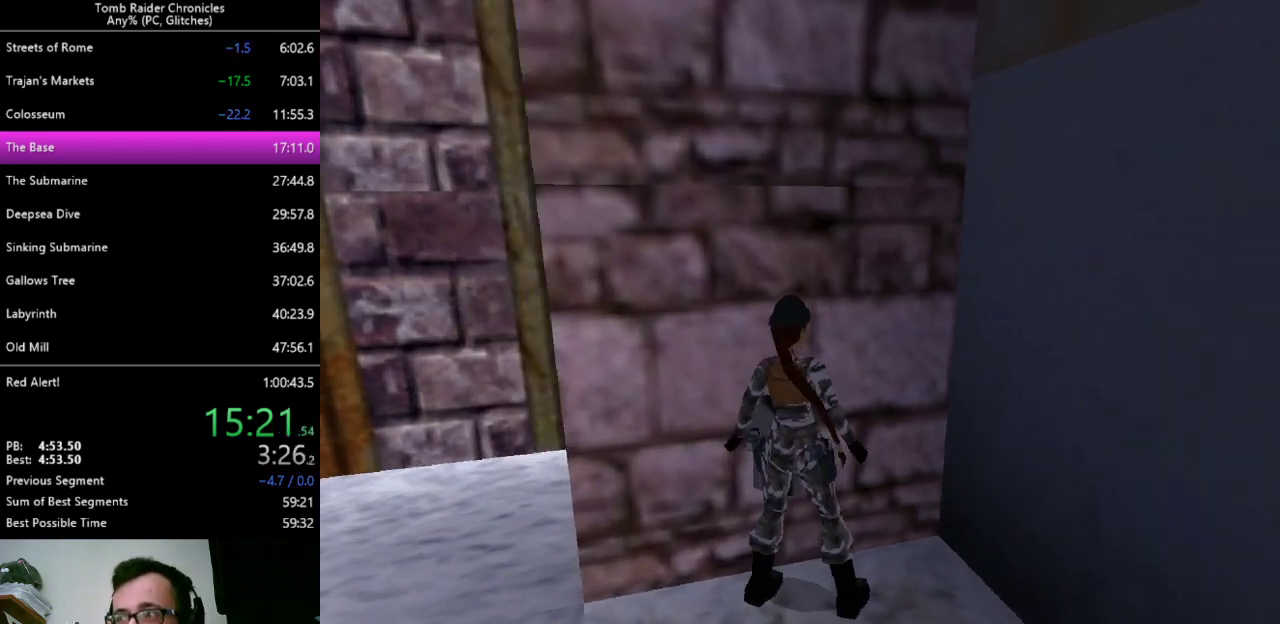
{"keys": ["right", "up"], "events": [[333, "up", "down"]]}
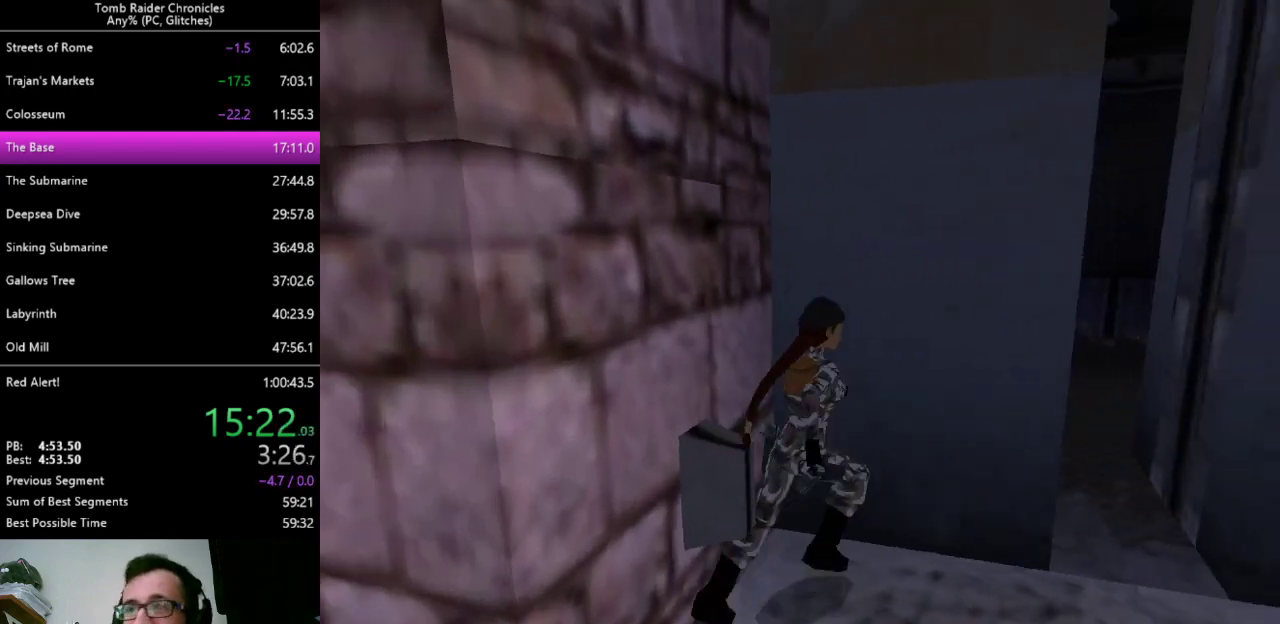
{"keys": ["left", "up"], "events": [[67, "right", "up"], [100, "left", "down"]]}
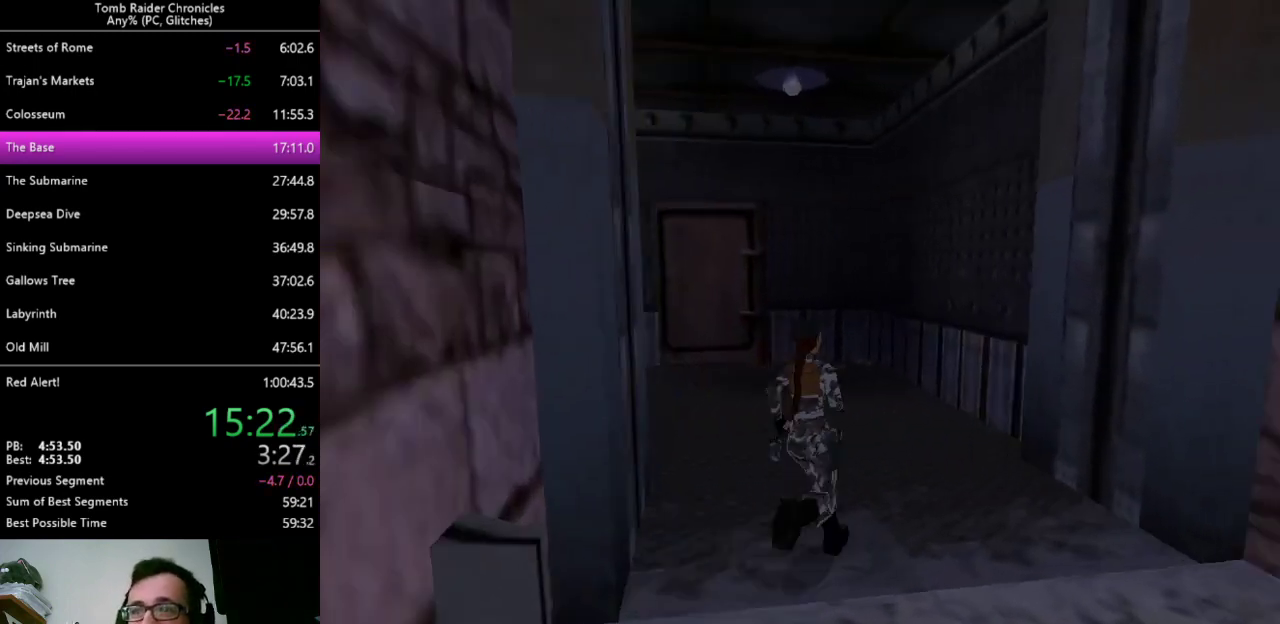
{"keys": ["up", "z"], "events": [[333, "z", "down"], [433, "left", "up"]]}
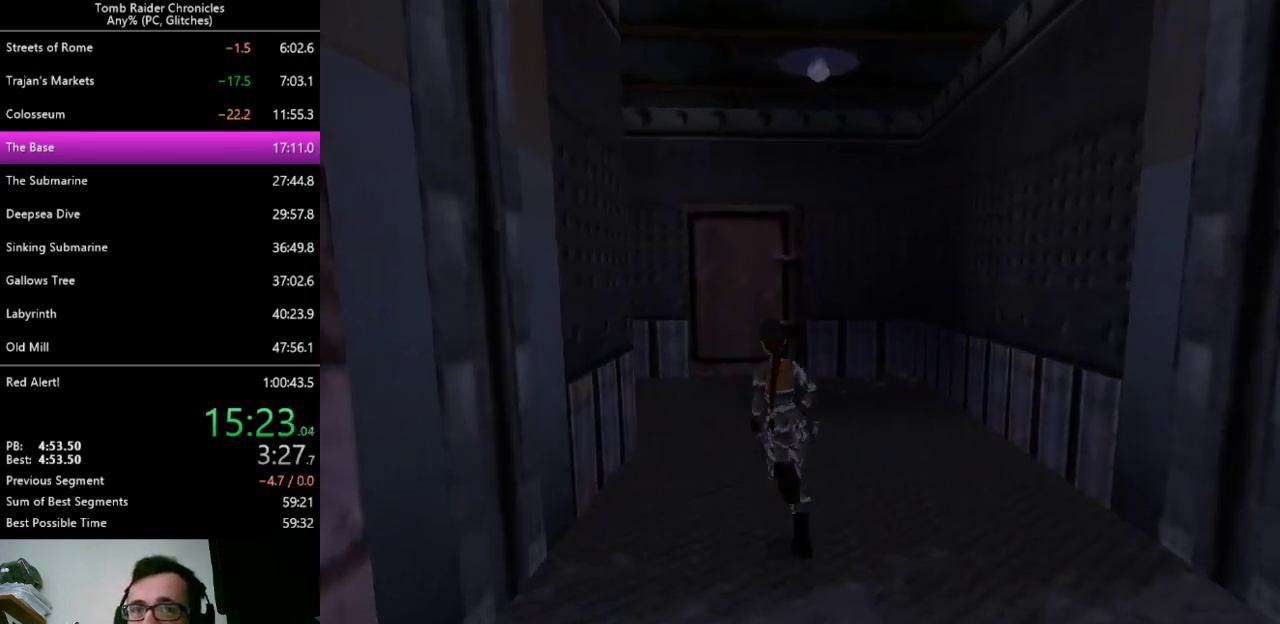
{"keys": ["left", "up", "z"], "events": [[233, "left", "down"]]}
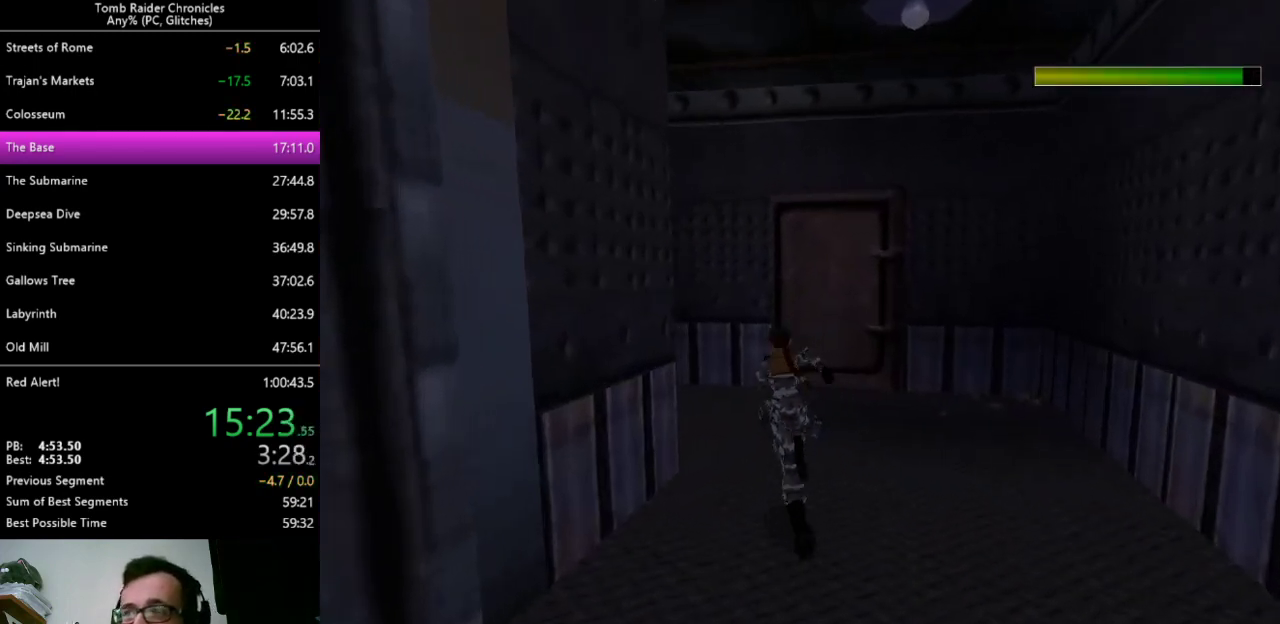
{"keys": ["up", "z"], "events": [[467, "left", "up"]]}
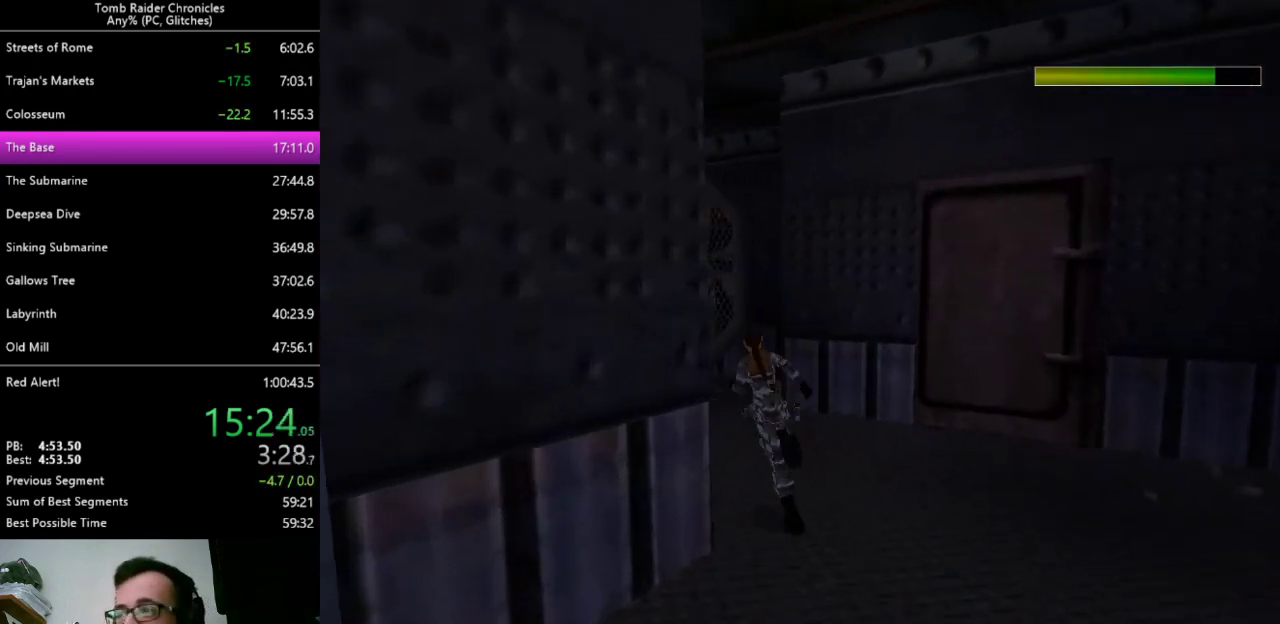
{"keys": ["up", "z"], "events": []}
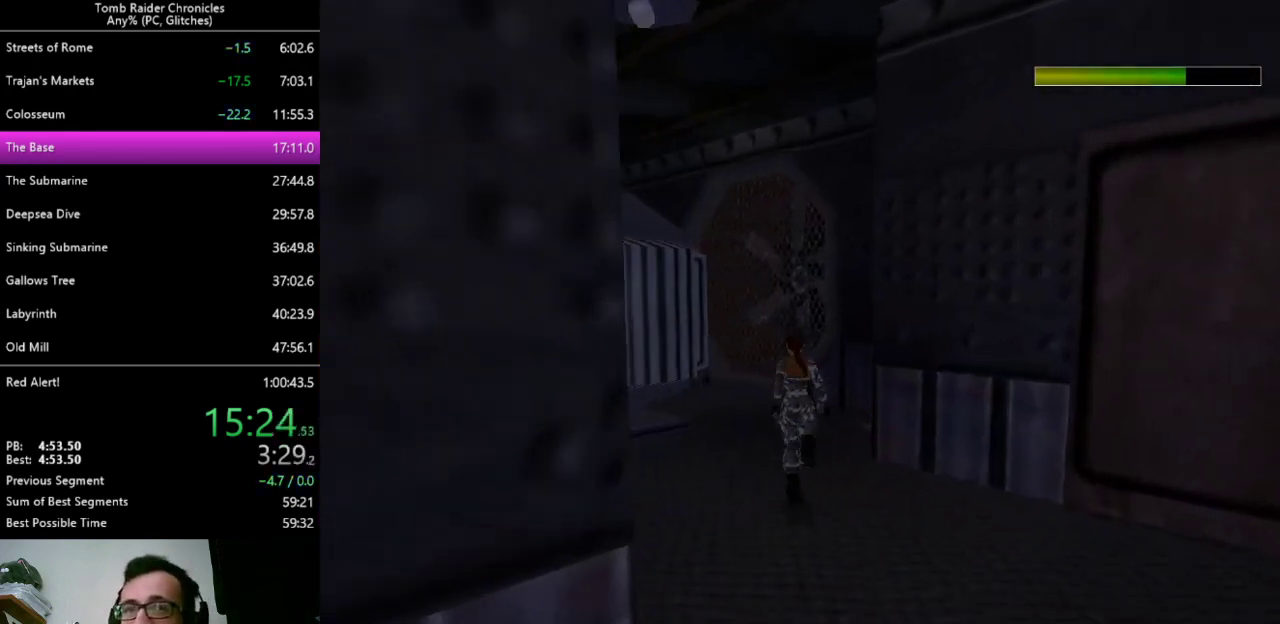
{"keys": ["left", "up", "z"], "events": [[133, "left", "down"]]}
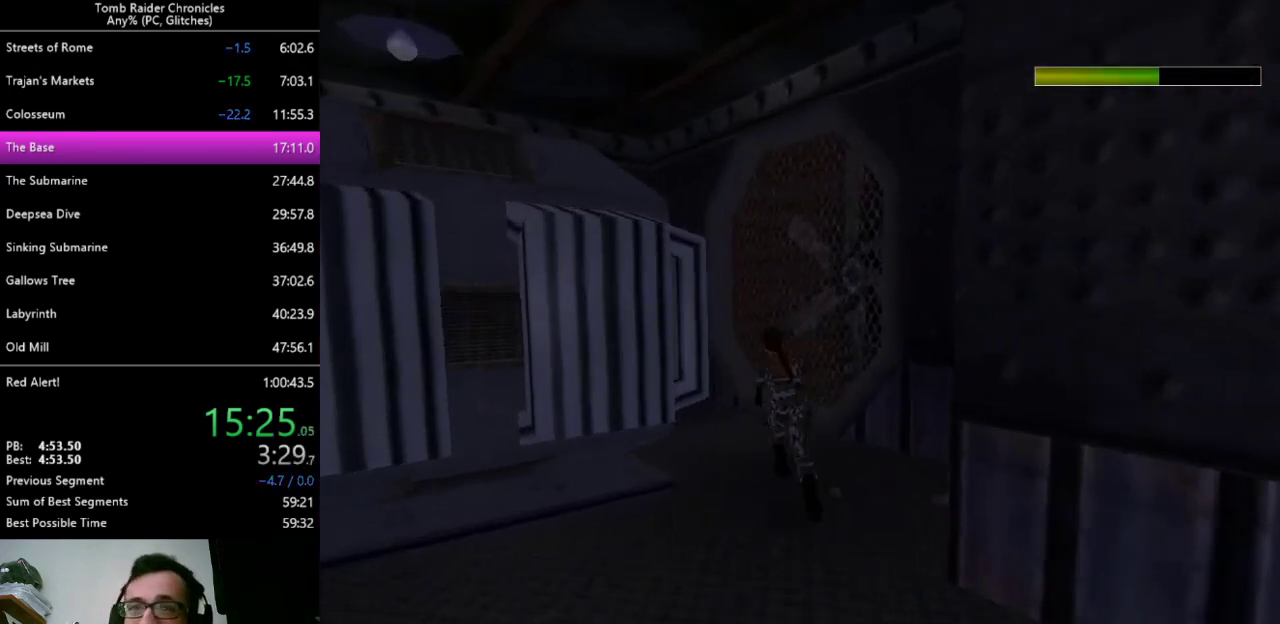
{"keys": ["left", "up"], "events": [[33, "z", "up"]]}
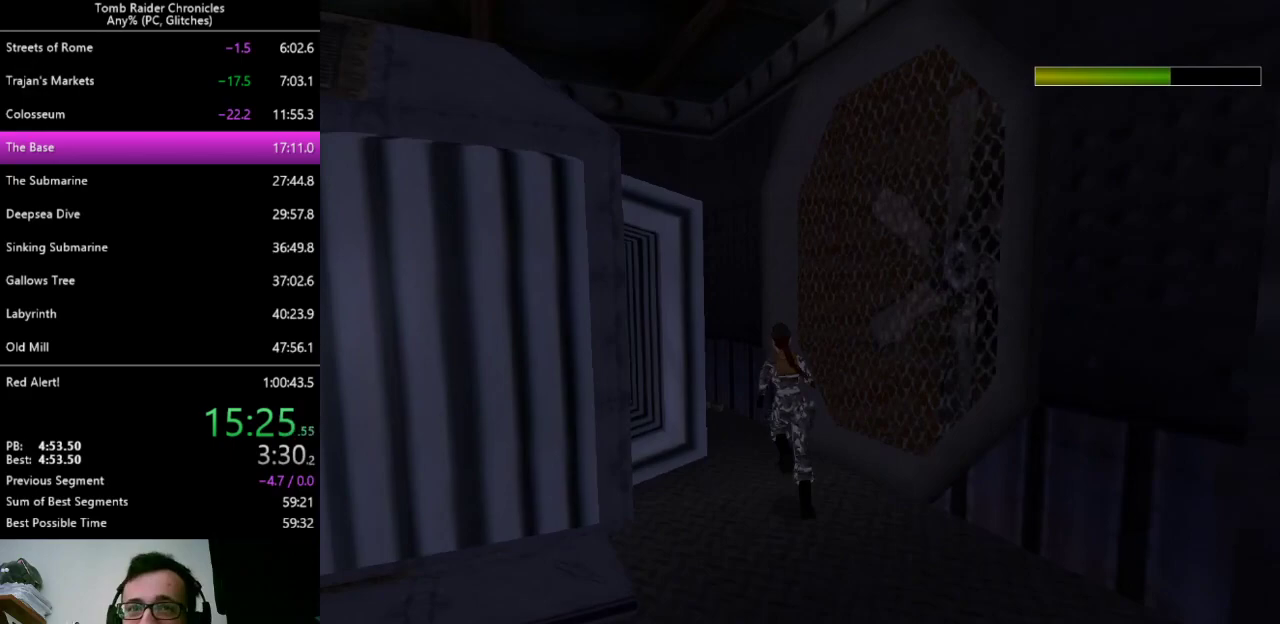
{"keys": ["left", "up"], "events": [[333, "left", "up"], [433, "left", "down"]]}
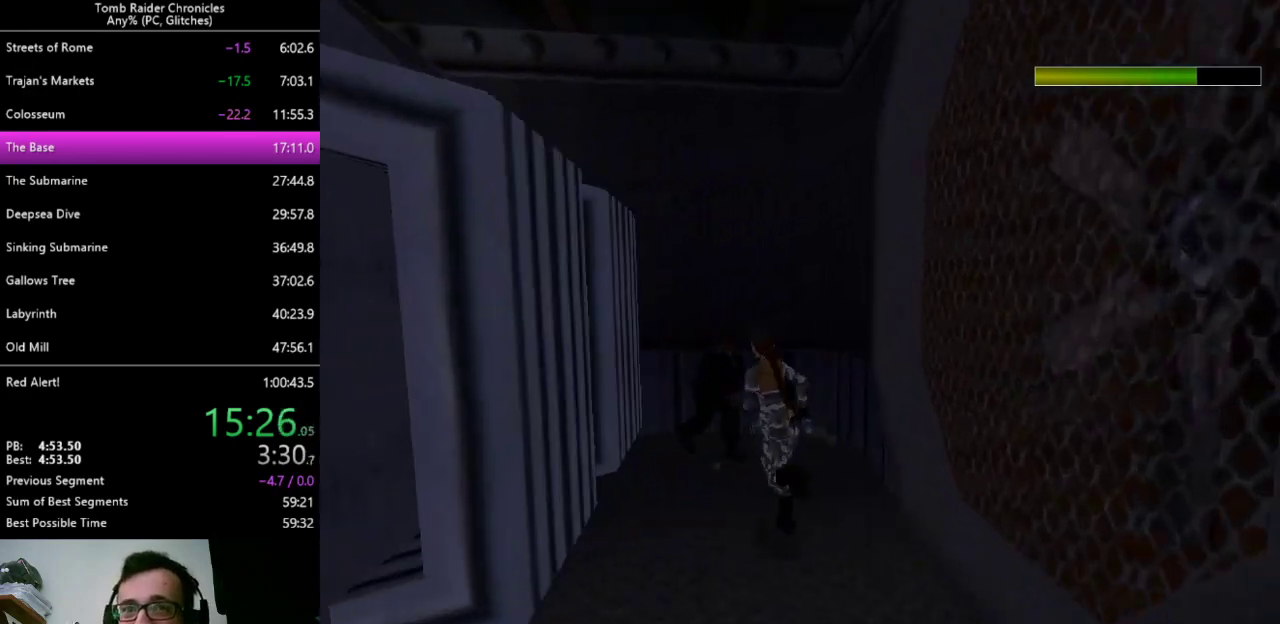
{"keys": ["left", "up"], "events": []}
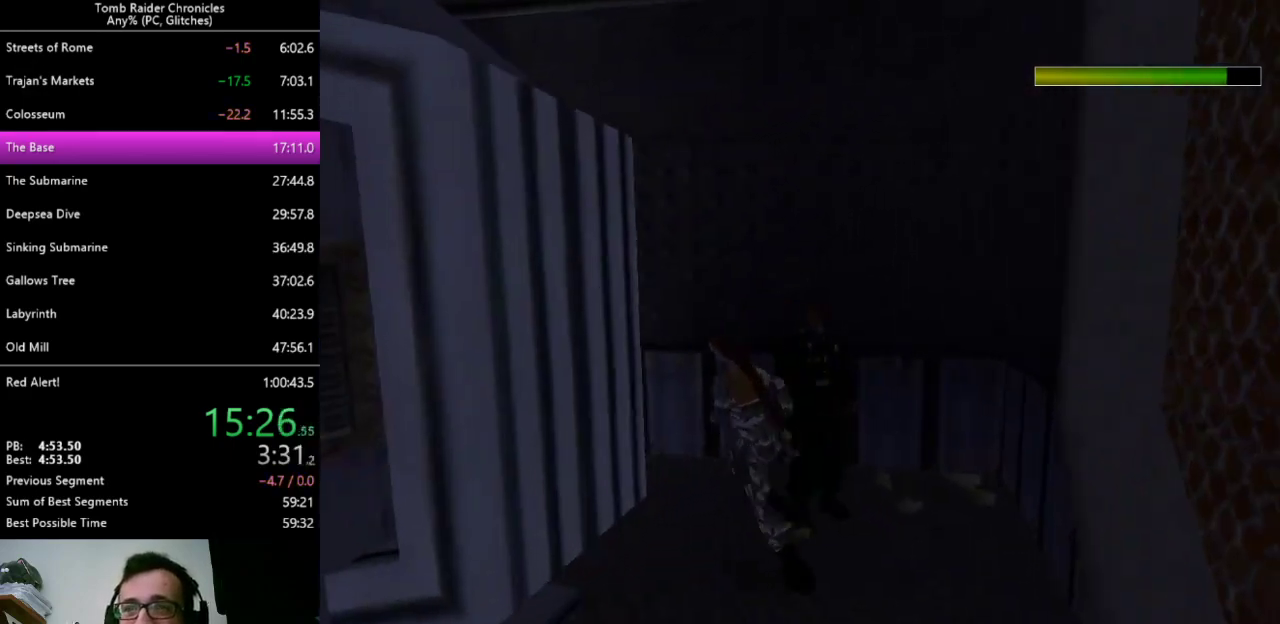
{"keys": ["left"], "events": [[167, "left", "up"], [300, "left", "down"], [433, "up", "up"]]}
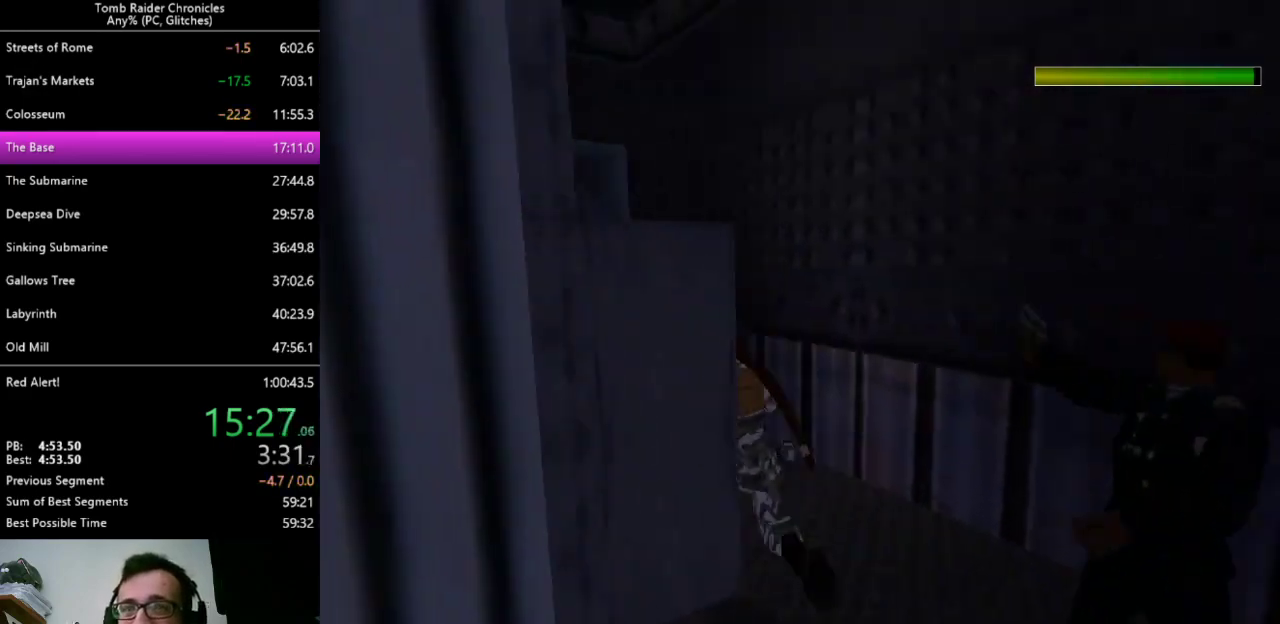
{"keys": ["left"], "events": []}
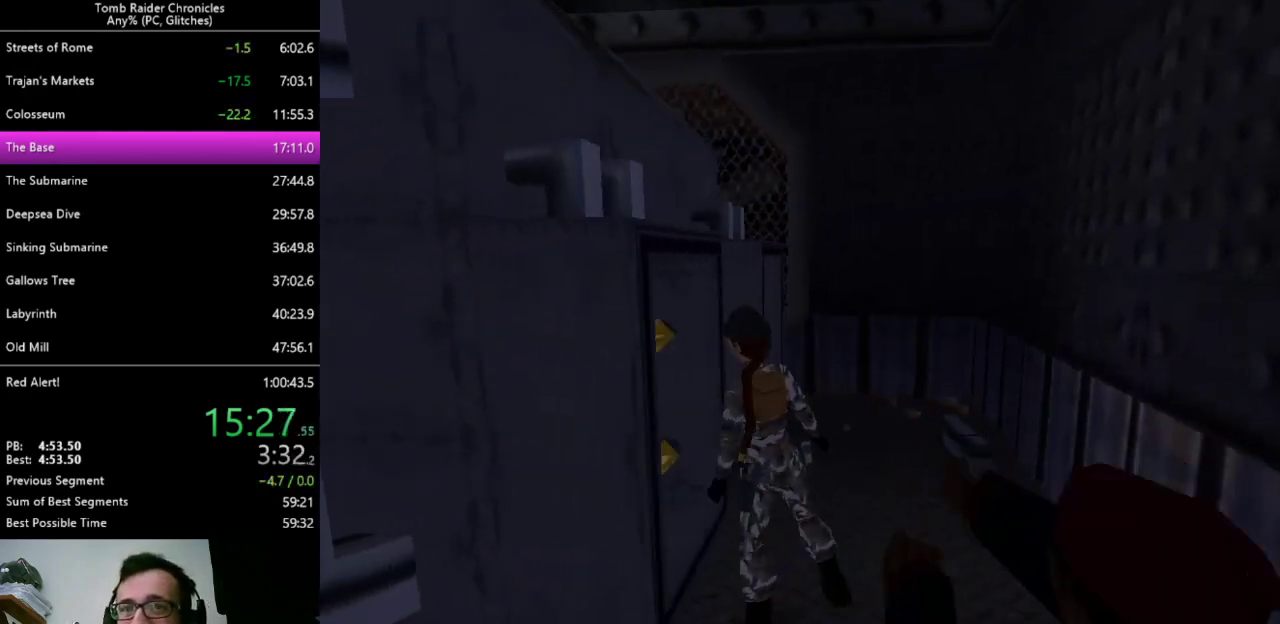
{"keys": ["ctrl_l"], "events": [[167, "ctrl_l", "down"], [233, "left", "up"], [267, "ctrl_l", "up"], [367, "ctrl_l", "down"], [400, "ctrl_l", "up"], [467, "ctrl_l", "down"]]}
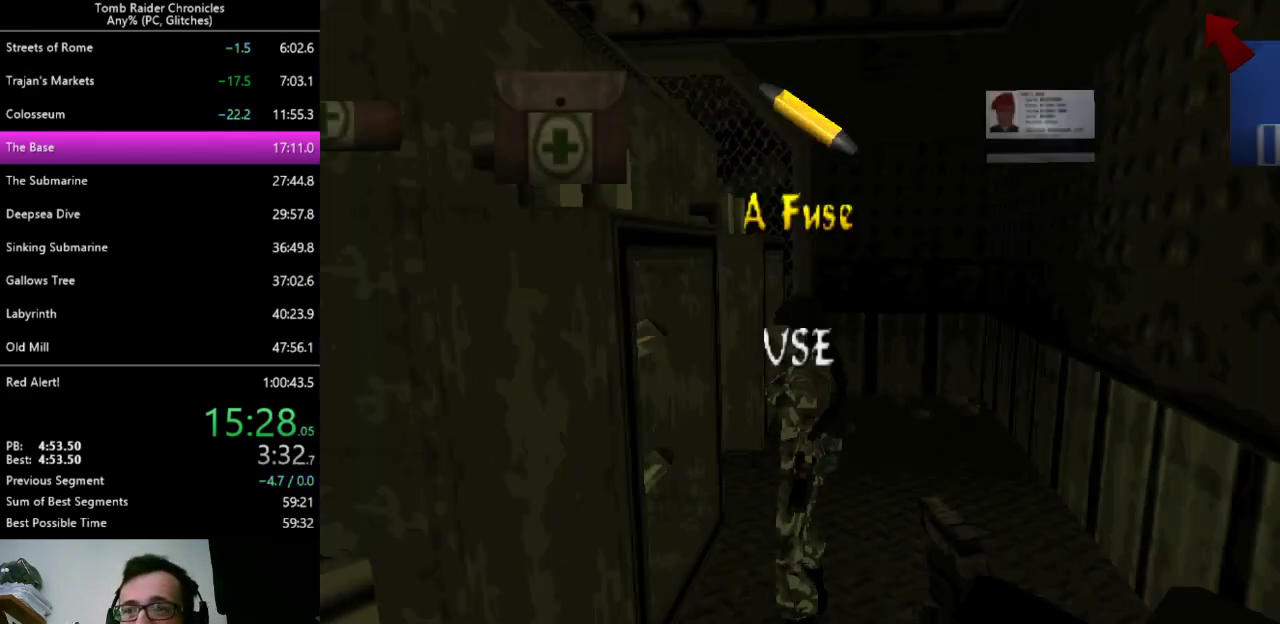
{"keys": [], "events": [[33, "ctrl_l", "up"], [100, "ctrl_l", "down"], [167, "ctrl_l", "up"]]}
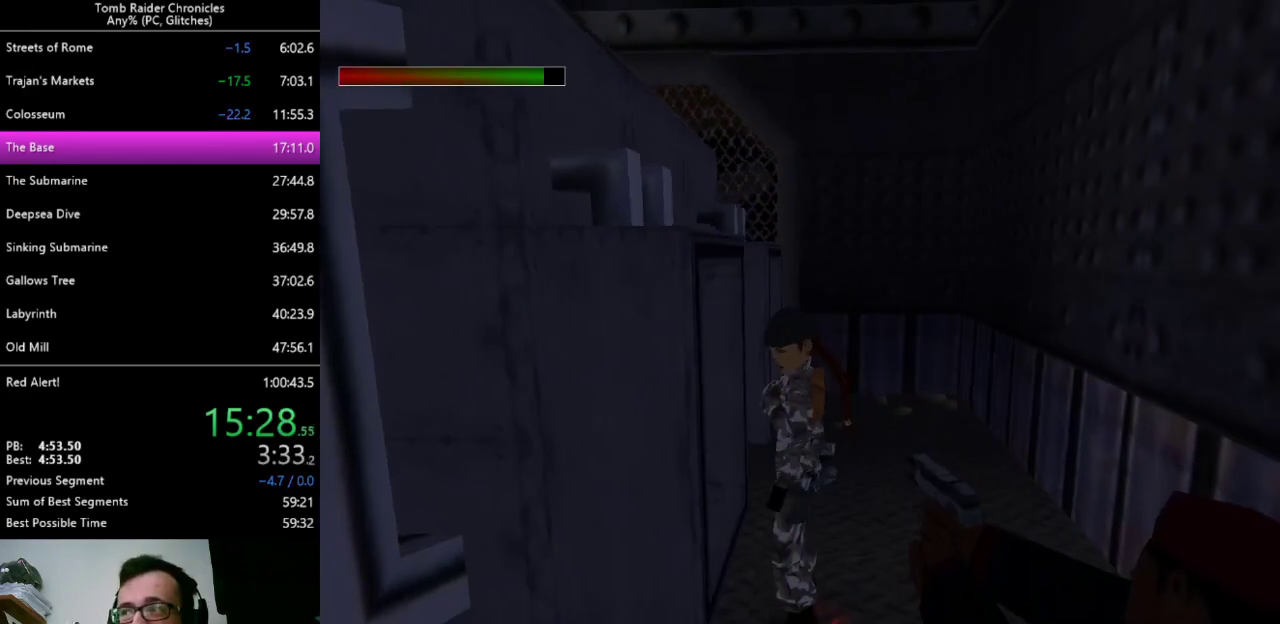
{"keys": [], "events": []}
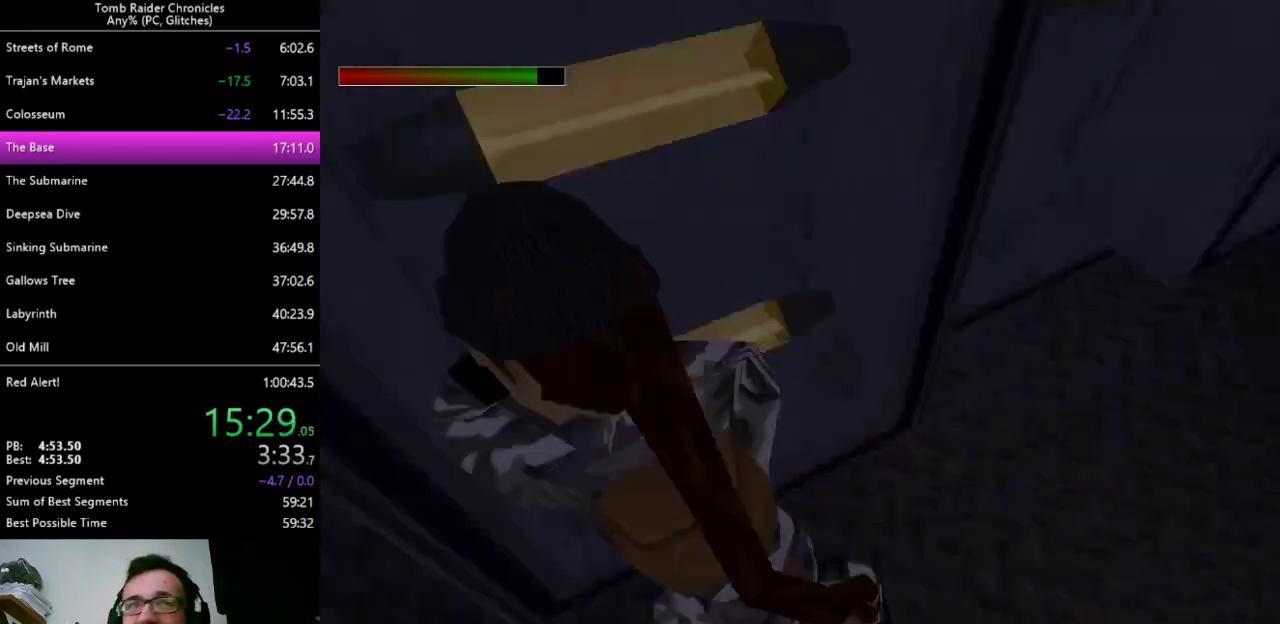
{"keys": [], "events": [[433, "9", "down"], [467, "9", "up"]]}
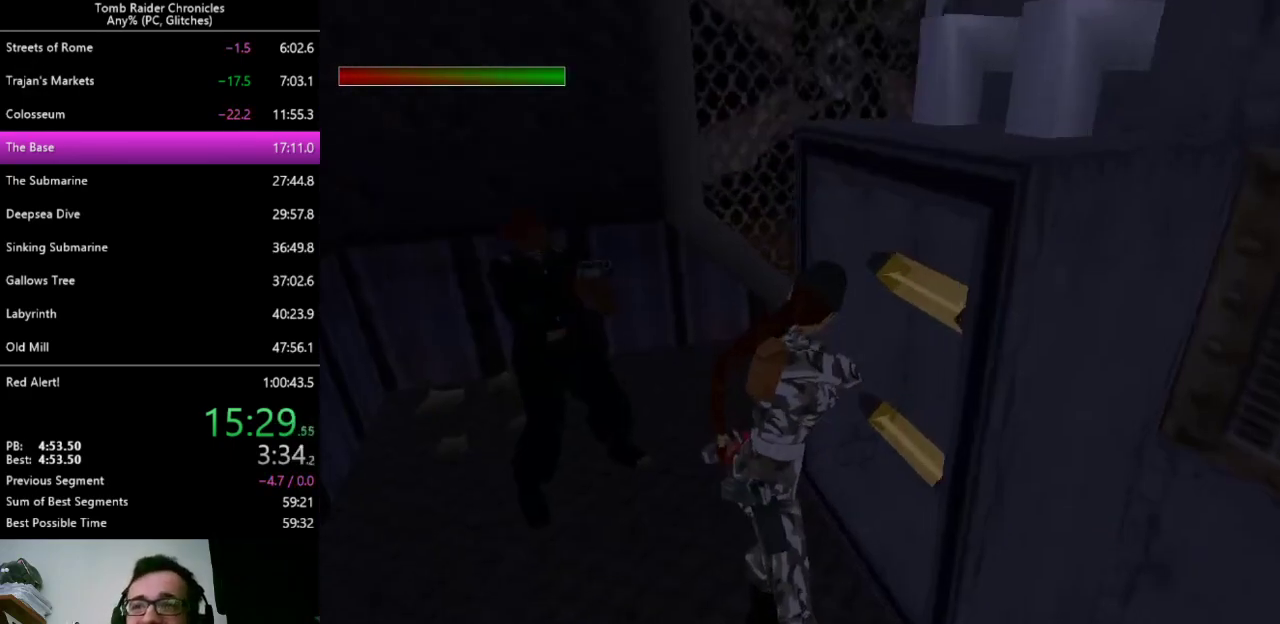
{"keys": [], "events": []}
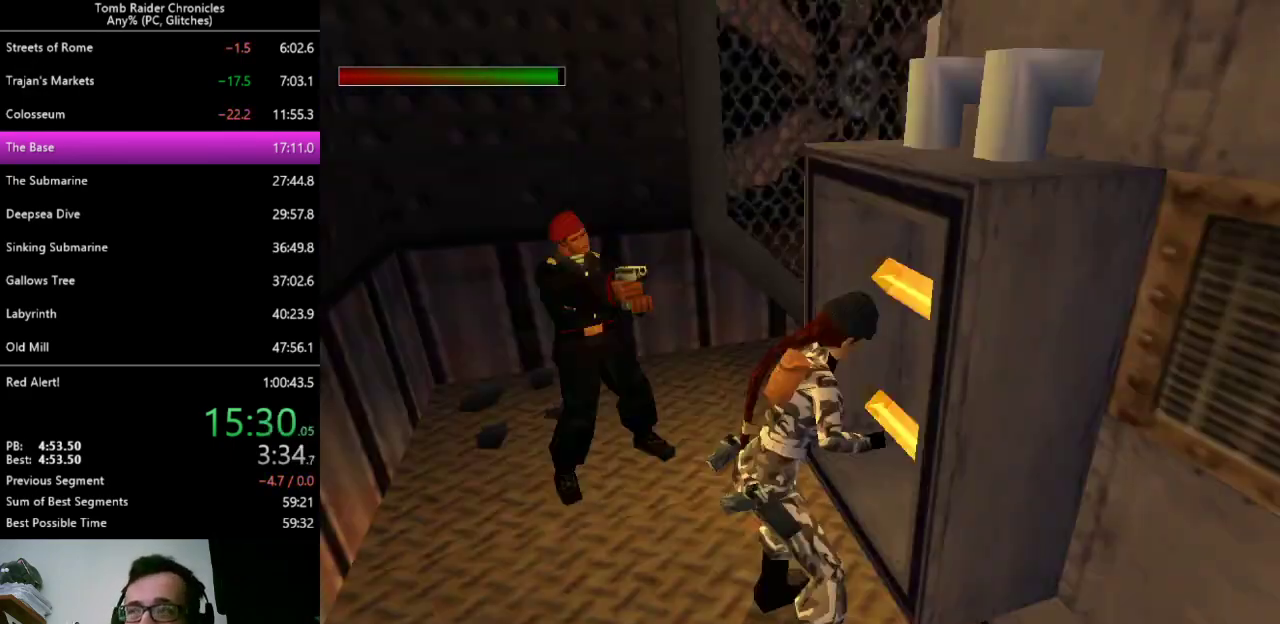
{"keys": [], "events": []}
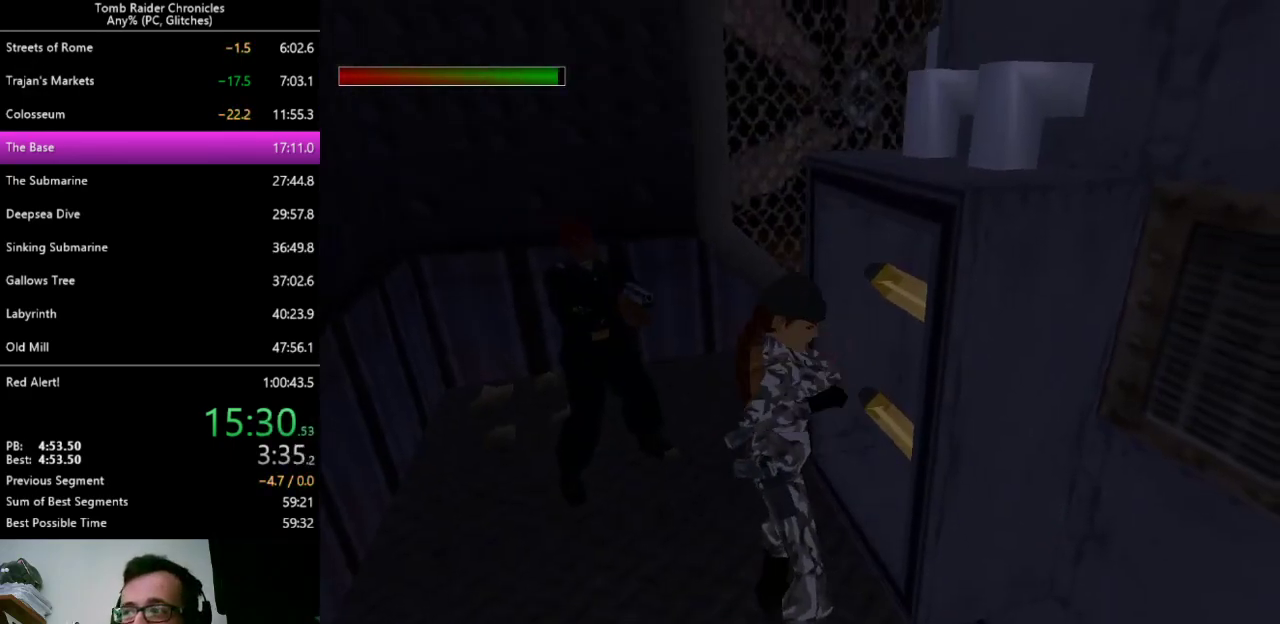
{"keys": [], "events": []}
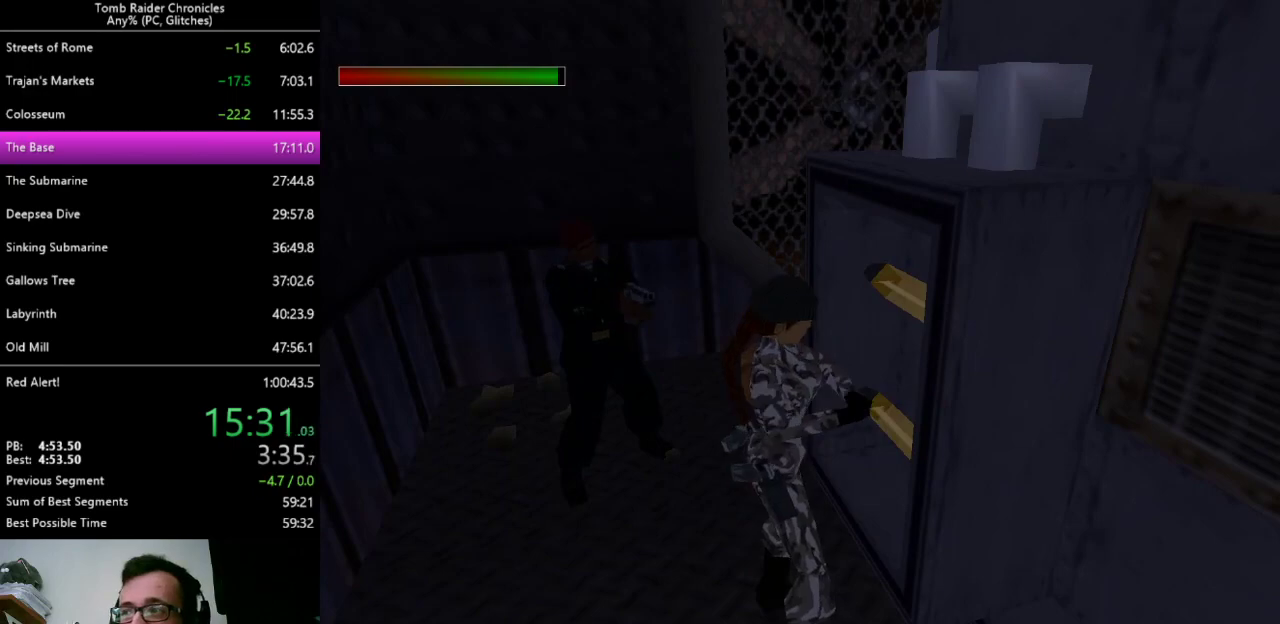
{"keys": ["left"], "events": [[467, "left", "down"]]}
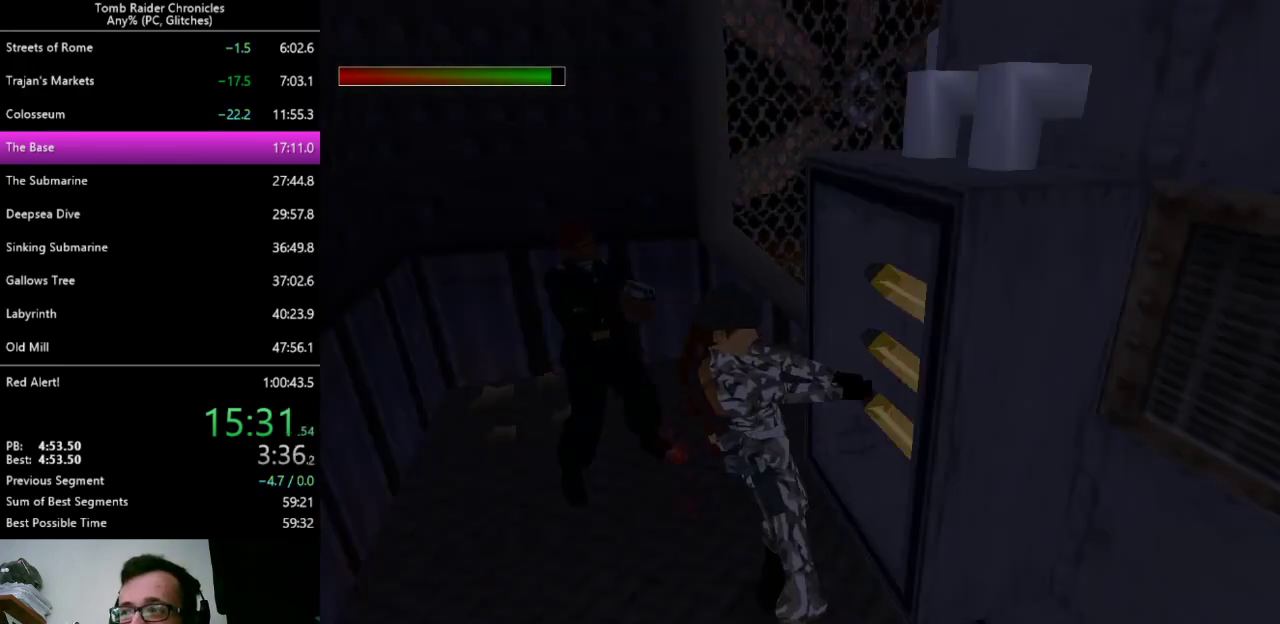
{"keys": ["left"], "events": []}